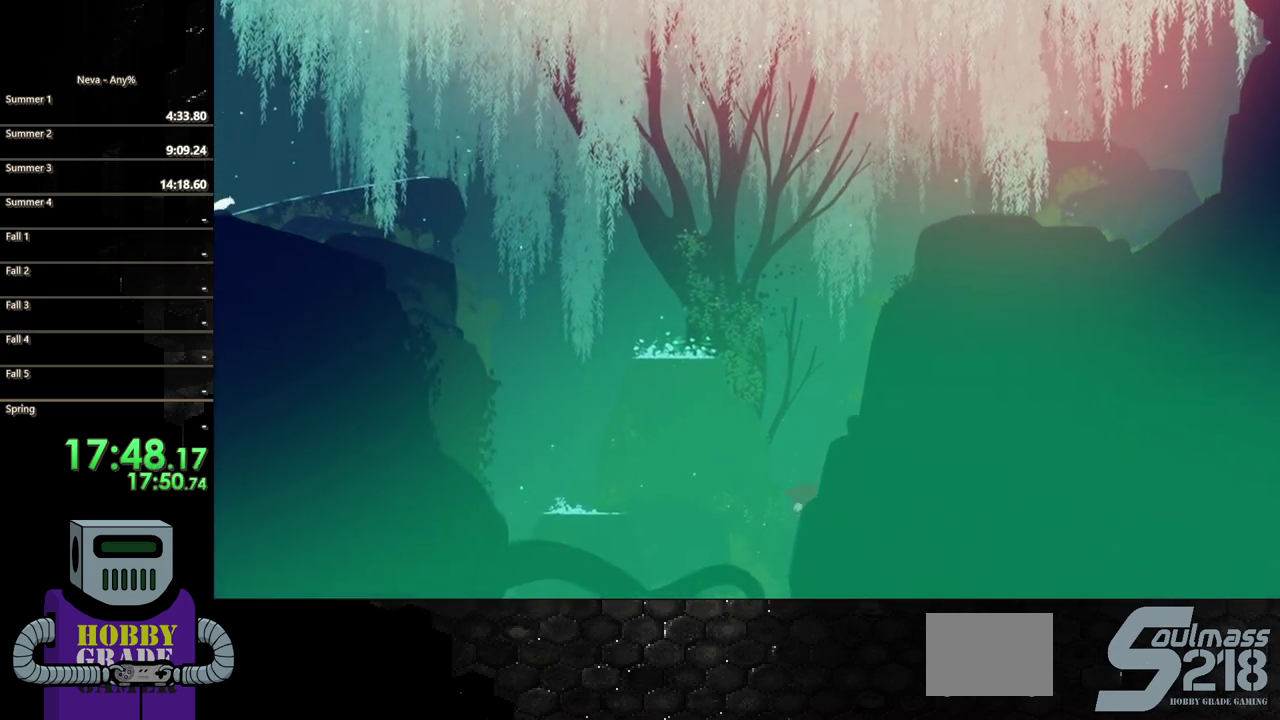
Gameplay with a controller (PlayStation layout); each line is a JSON object with the inputs held at the frame after it. "events" lists button and stick changes between this image and that frame as [ms after this image, input, new state], when the widget could be followed in between. Not read: L3 R3 left_stick right_stick.
{"buttons": ["DPAD_RIGHT"], "events": [[150, "DPAD_LEFT", "up"], [267, "DPAD_RIGHT", "down"]]}
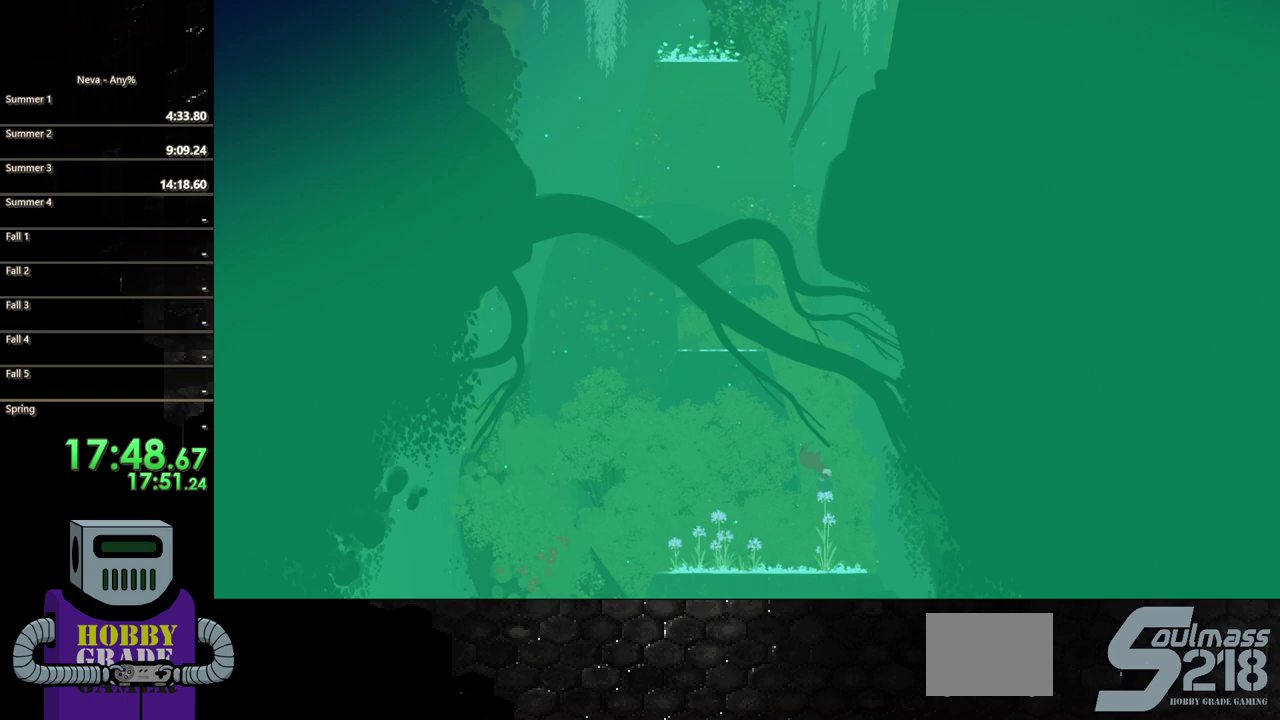
{"buttons": ["DPAD_RIGHT"], "events": []}
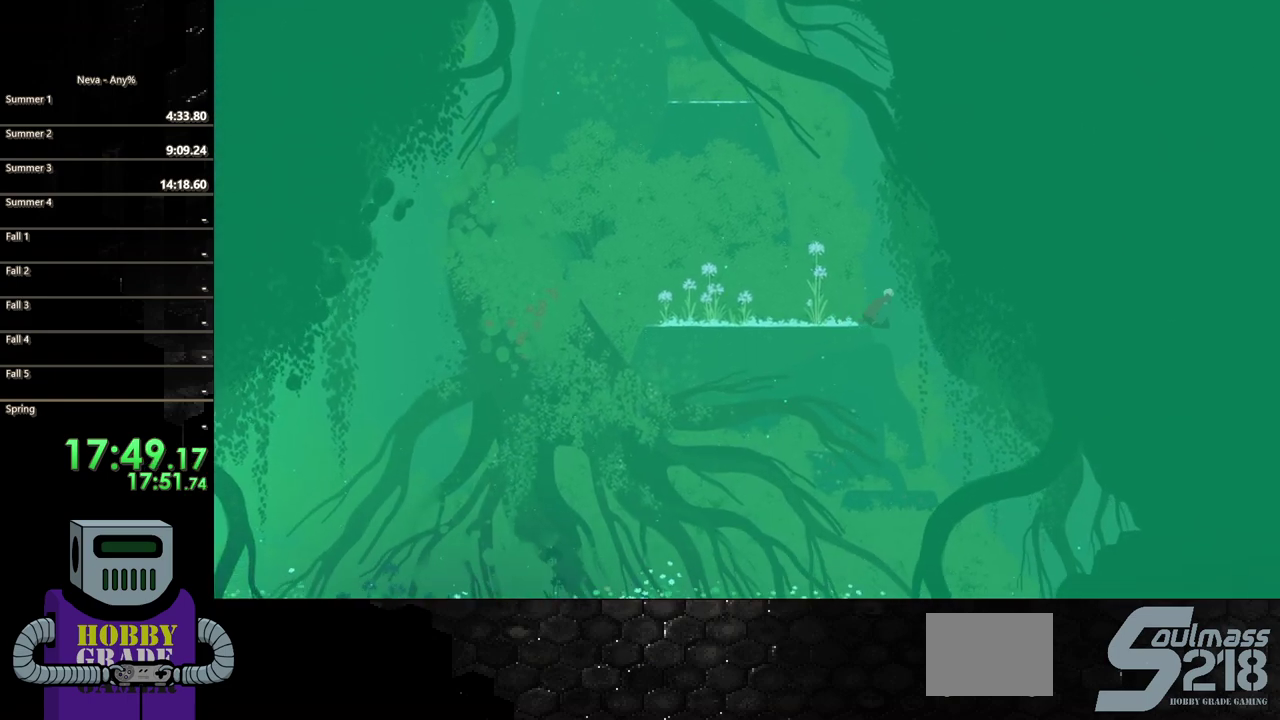
{"buttons": ["DPAD_RIGHT"], "events": [[267, "CIRCLE", "down"], [367, "CIRCLE", "up"]]}
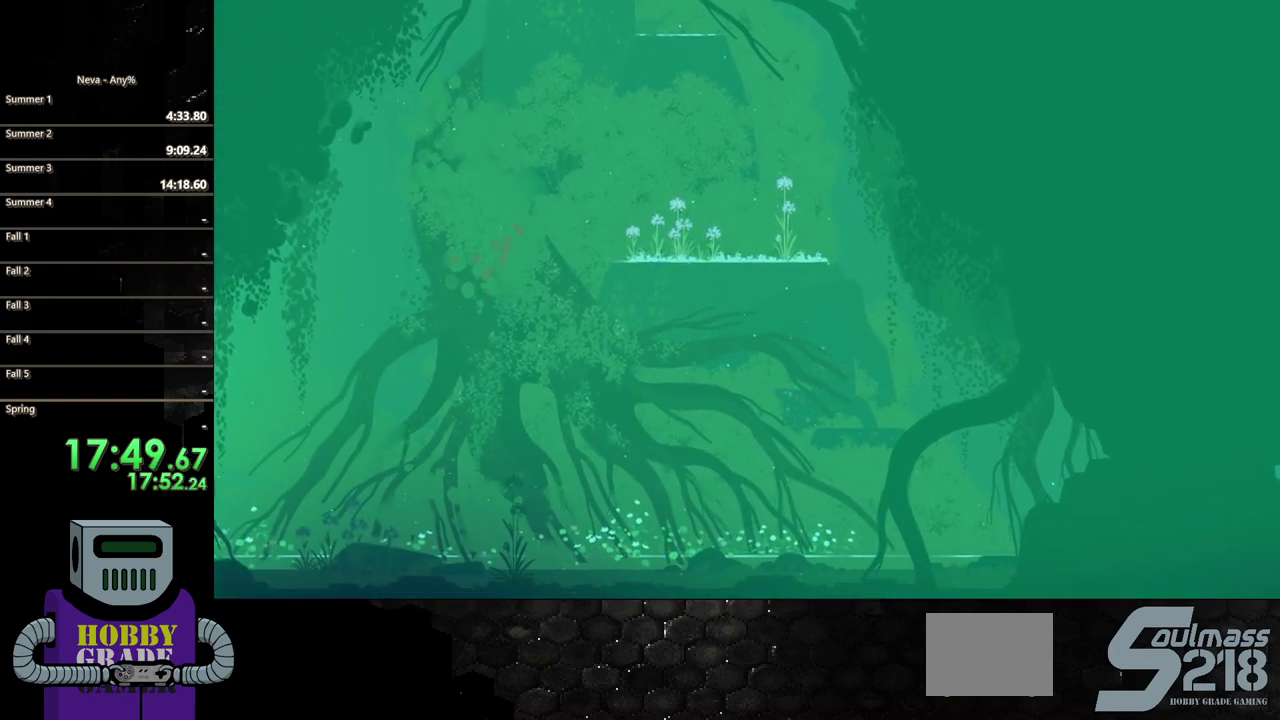
{"buttons": ["DPAD_RIGHT"], "events": []}
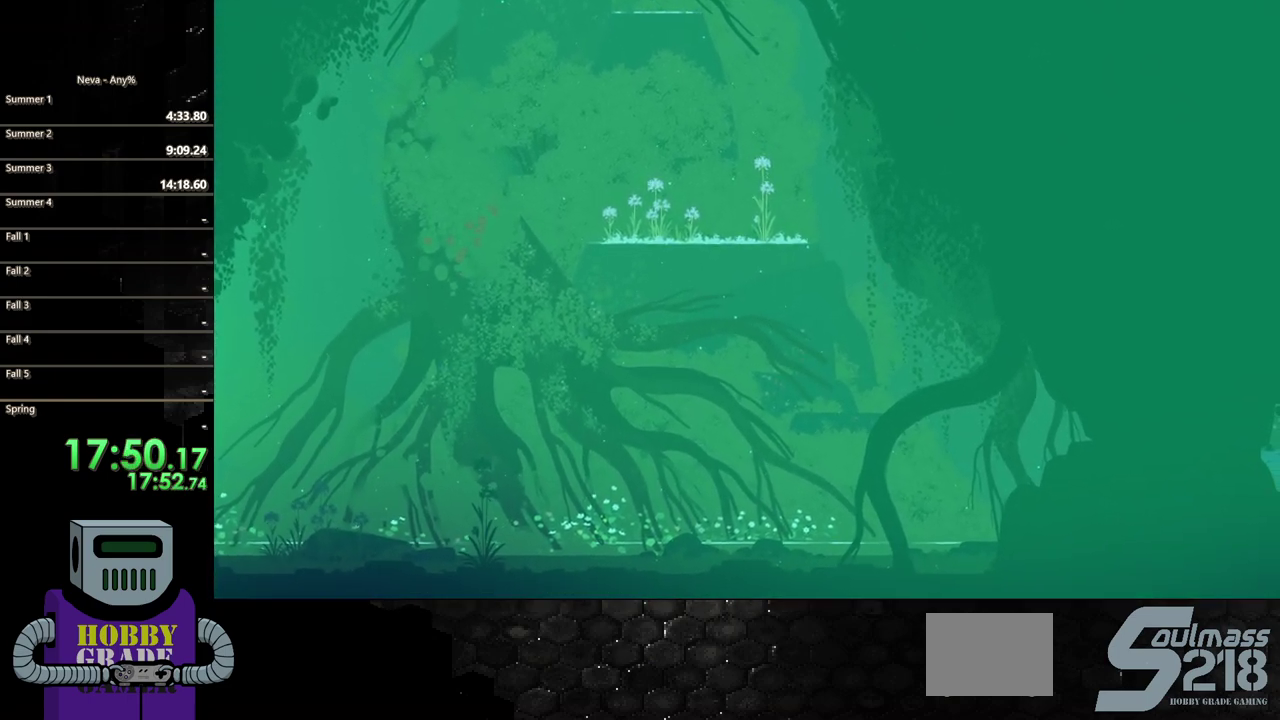
{"buttons": ["DPAD_RIGHT"], "events": []}
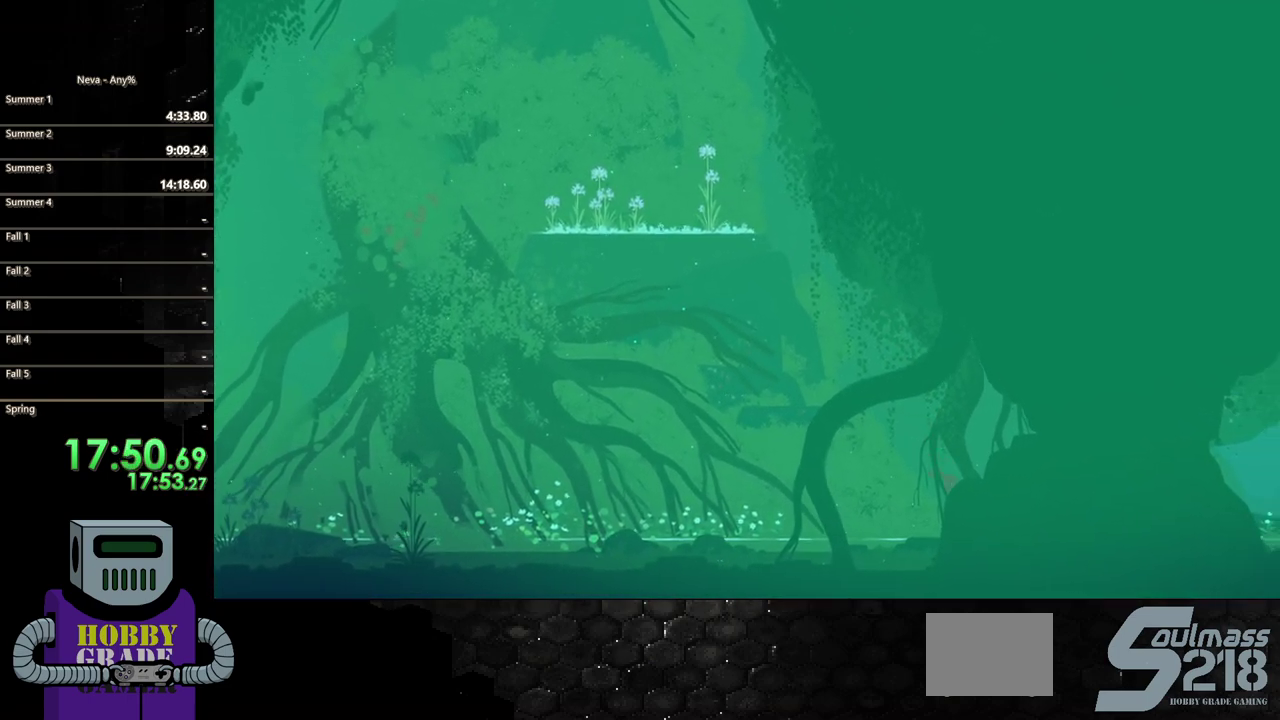
{"buttons": ["CIRCLE", "DPAD_RIGHT"], "events": [[150, "CIRCLE", "down"], [217, "CIRCLE", "up"], [317, "CIRCLE", "down"], [400, "CIRCLE", "up"], [500, "CIRCLE", "down"]]}
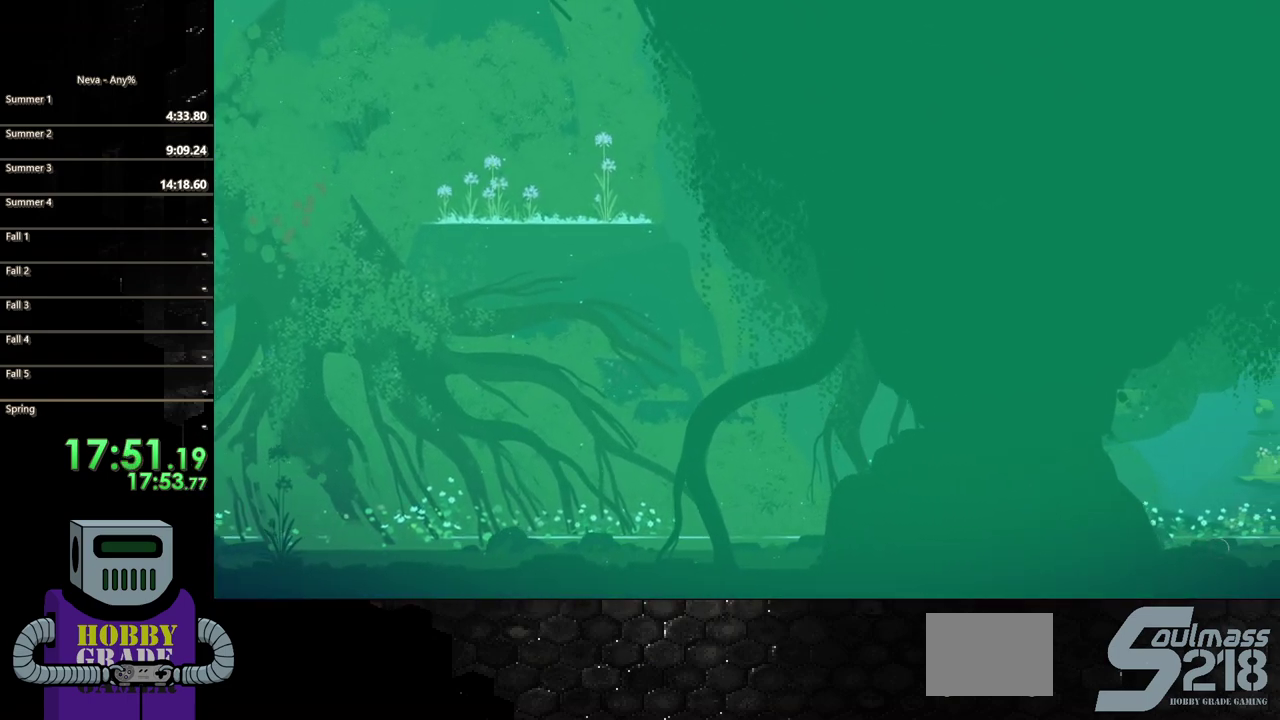
{"buttons": ["DPAD_RIGHT"], "events": [[83, "CIRCLE", "up"], [150, "CIRCLE", "down"], [267, "CIRCLE", "up"], [350, "CIRCLE", "down"], [433, "CIRCLE", "up"]]}
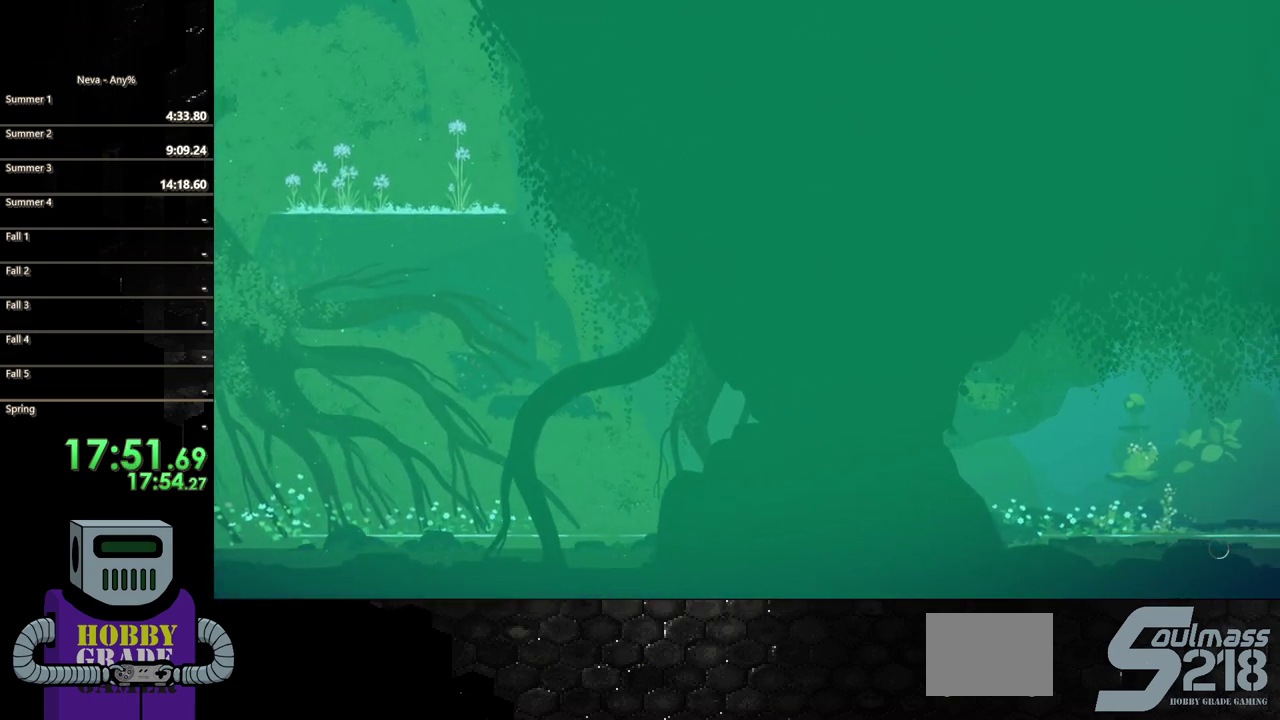
{"buttons": ["DPAD_RIGHT"], "events": [[83, "TRIANGLE", "down"], [183, "TRIANGLE", "up"], [367, "CIRCLE", "down"], [433, "CIRCLE", "up"]]}
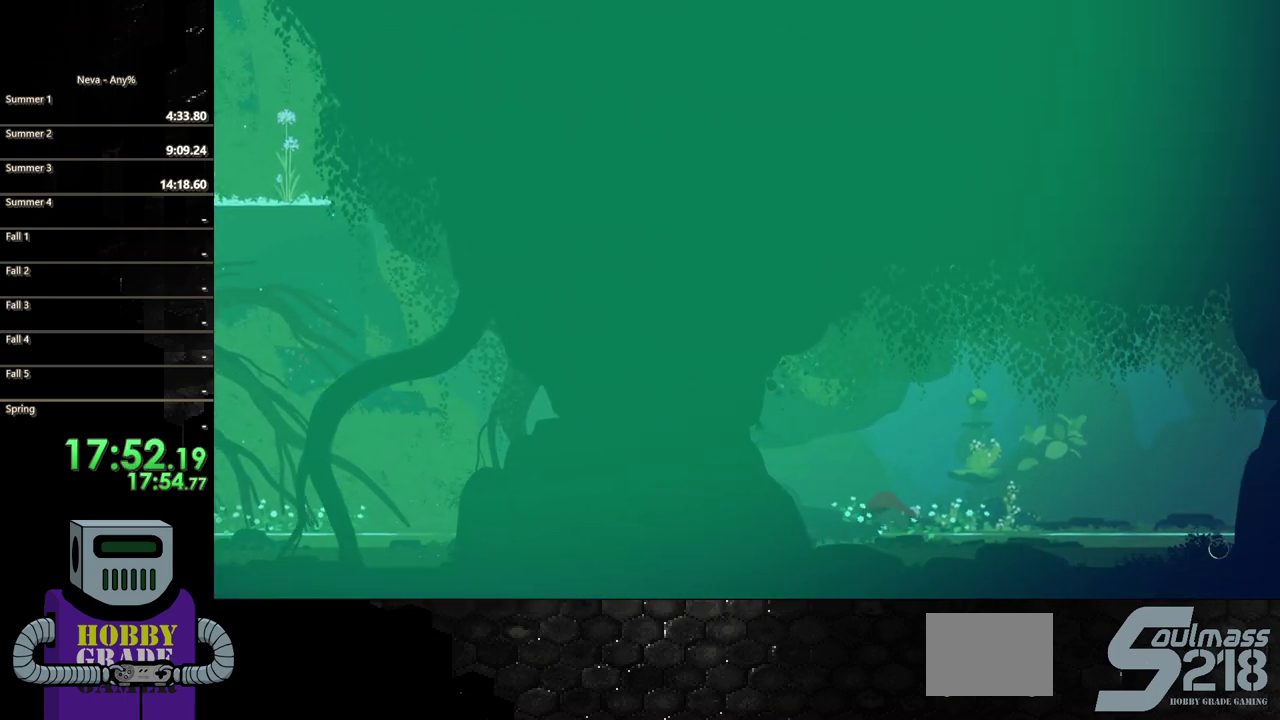
{"buttons": ["DPAD_RIGHT"], "events": [[33, "CIRCLE", "down"], [117, "CIRCLE", "up"], [217, "CIRCLE", "down"], [300, "CIRCLE", "up"], [383, "CIRCLE", "down"], [467, "CIRCLE", "up"]]}
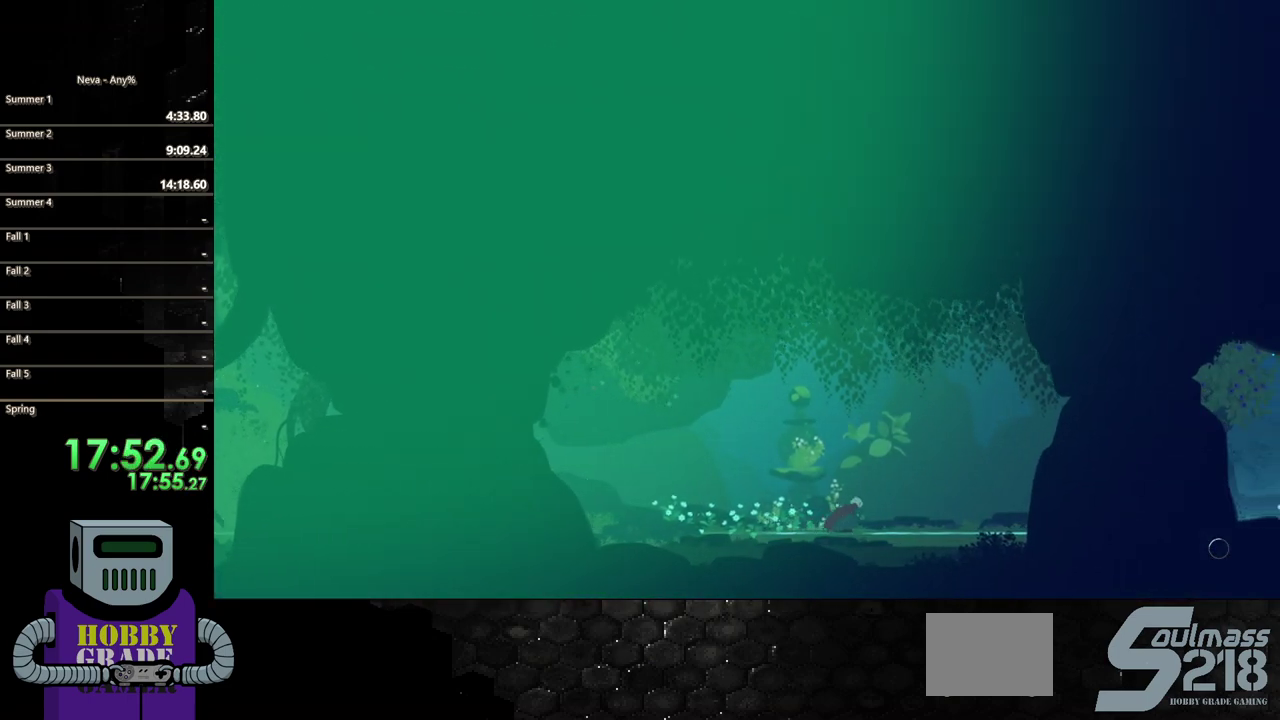
{"buttons": ["DPAD_RIGHT"], "events": [[50, "CIRCLE", "down"], [150, "CIRCLE", "up"], [233, "CIRCLE", "down"], [333, "CIRCLE", "up"], [417, "CIRCLE", "down"], [500, "CIRCLE", "up"]]}
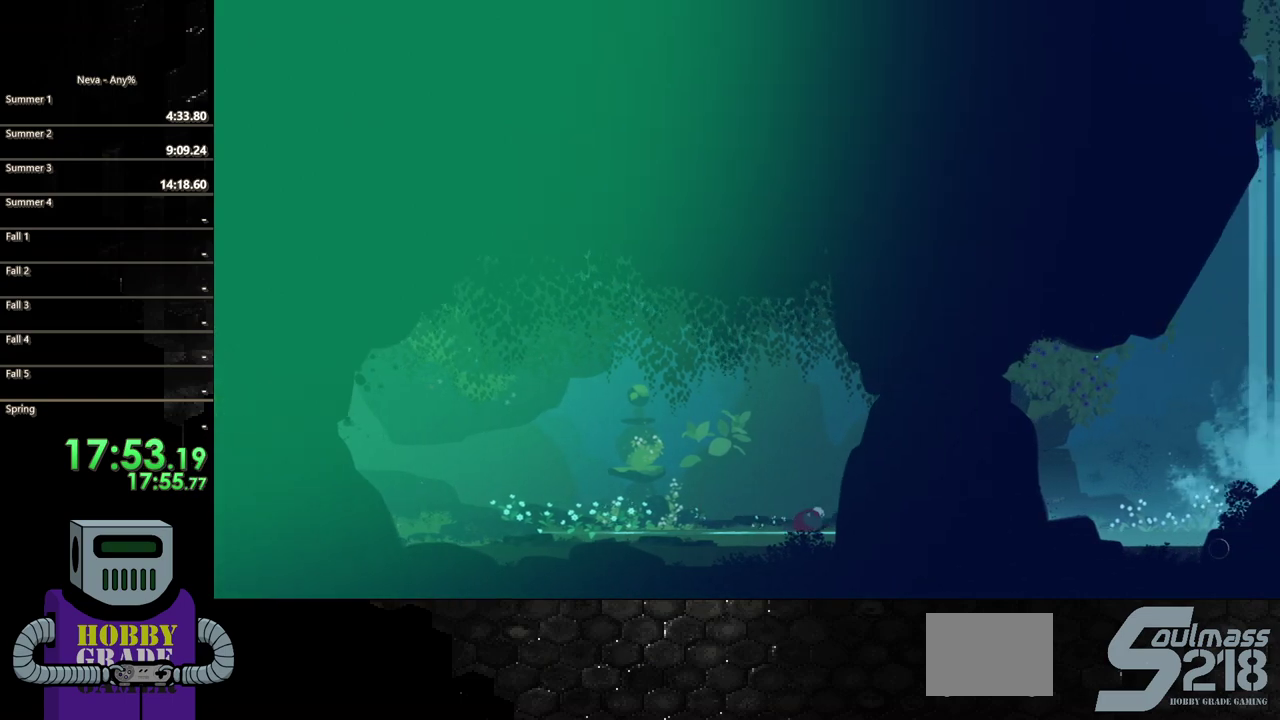
{"buttons": ["CIRCLE", "DPAD_RIGHT"], "events": [[100, "CIRCLE", "down"], [183, "CIRCLE", "up"], [267, "CIRCLE", "down"], [367, "CIRCLE", "up"], [450, "CIRCLE", "down"]]}
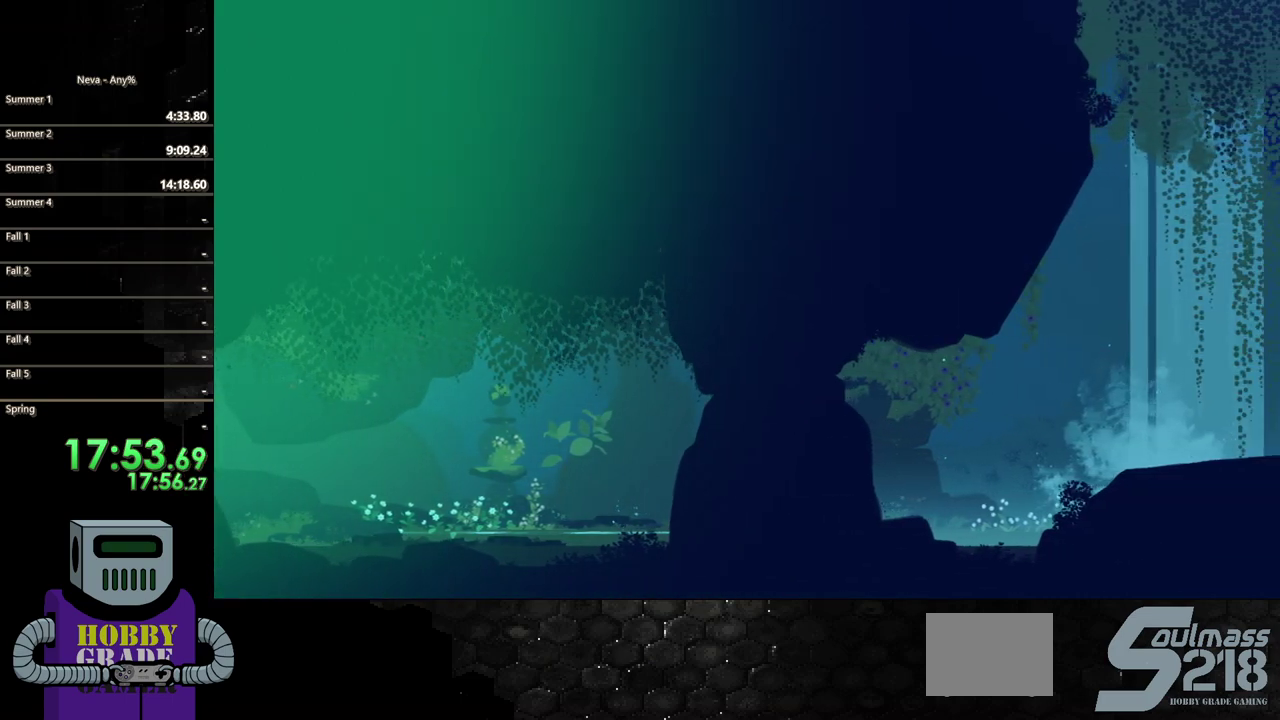
{"buttons": ["CIRCLE", "DPAD_RIGHT"], "events": [[33, "CIRCLE", "up"], [133, "CIRCLE", "down"], [217, "CIRCLE", "up"], [300, "CIRCLE", "down"], [400, "CIRCLE", "up"], [467, "CIRCLE", "down"]]}
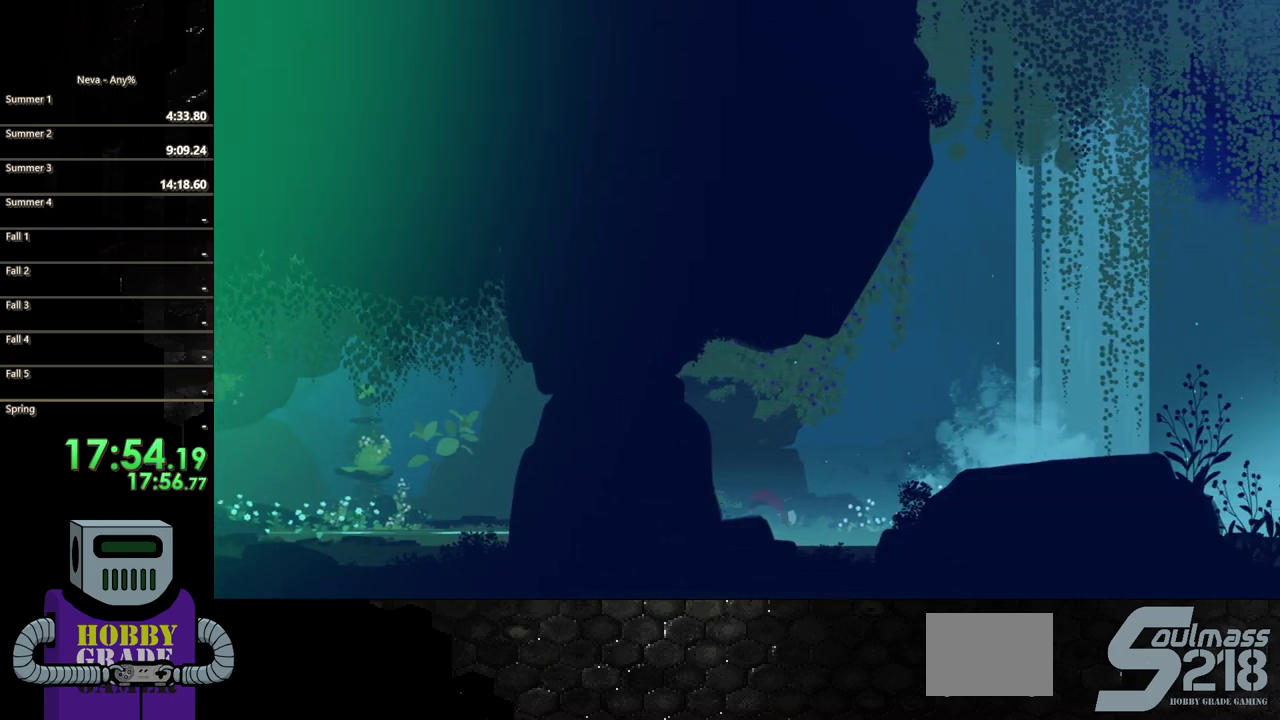
{"buttons": ["DPAD_RIGHT"], "events": [[83, "CIRCLE", "up"], [150, "CIRCLE", "down"], [267, "CIRCLE", "up"], [350, "CIRCLE", "down"], [450, "CIRCLE", "up"]]}
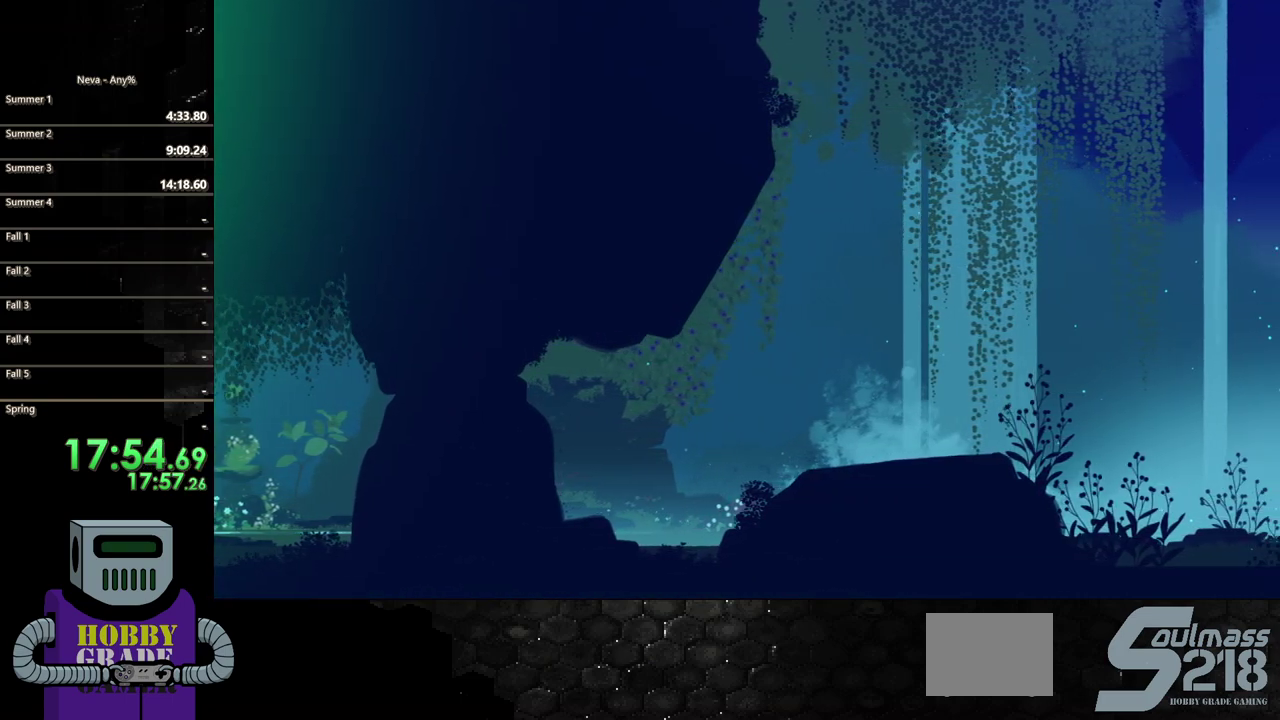
{"buttons": ["DPAD_RIGHT"], "events": [[33, "CIRCLE", "down"], [117, "CIRCLE", "up"], [217, "CIRCLE", "down"], [300, "CIRCLE", "up"], [383, "CIRCLE", "down"], [483, "CIRCLE", "up"]]}
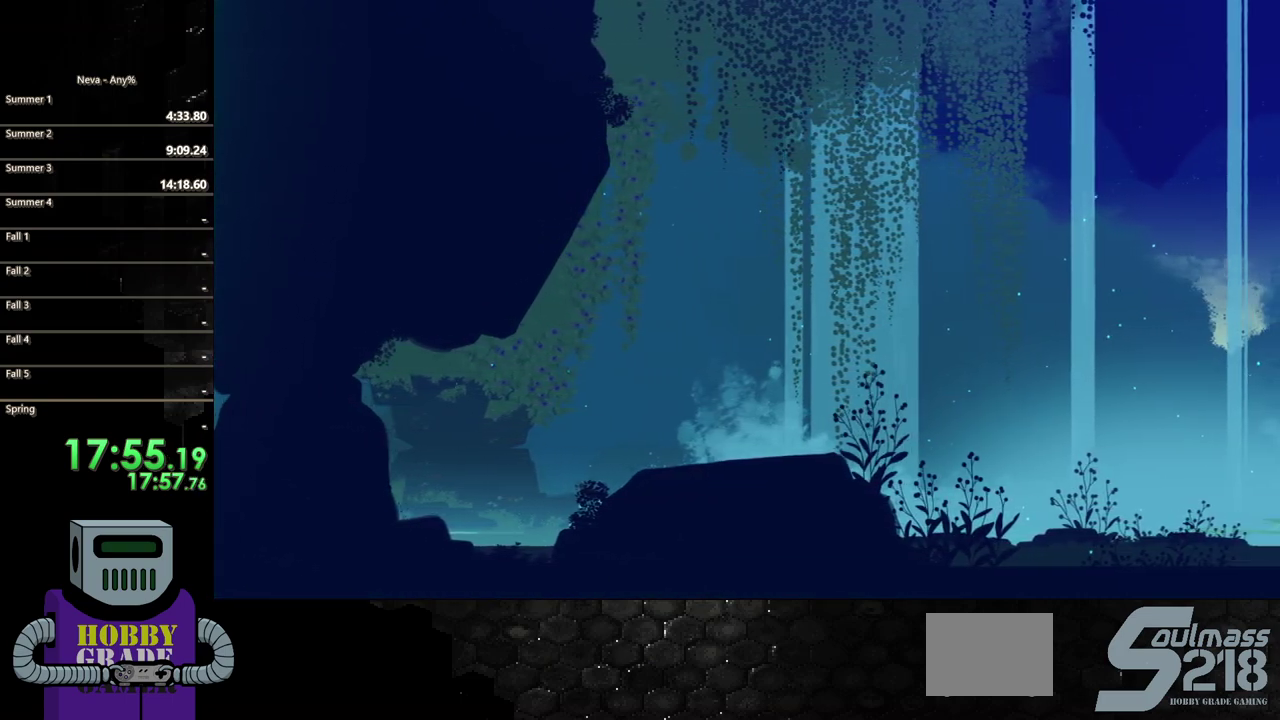
{"buttons": ["CIRCLE", "DPAD_RIGHT"], "events": [[67, "CIRCLE", "down"], [167, "CIRCLE", "up"], [250, "CIRCLE", "down"], [333, "CIRCLE", "up"], [417, "CIRCLE", "down"]]}
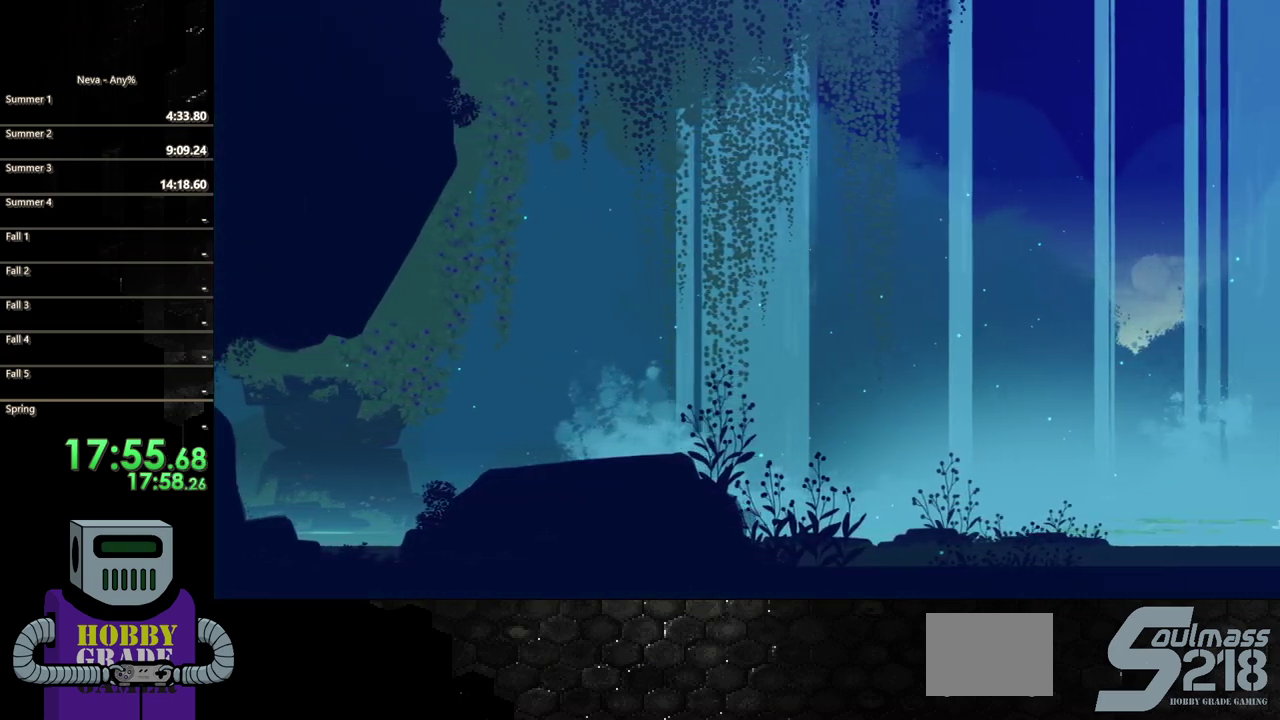
{"buttons": ["CIRCLE", "DPAD_RIGHT"], "events": [[17, "CIRCLE", "up"], [100, "CIRCLE", "down"], [200, "CIRCLE", "up"], [283, "CIRCLE", "down"], [383, "CIRCLE", "up"], [467, "CIRCLE", "down"]]}
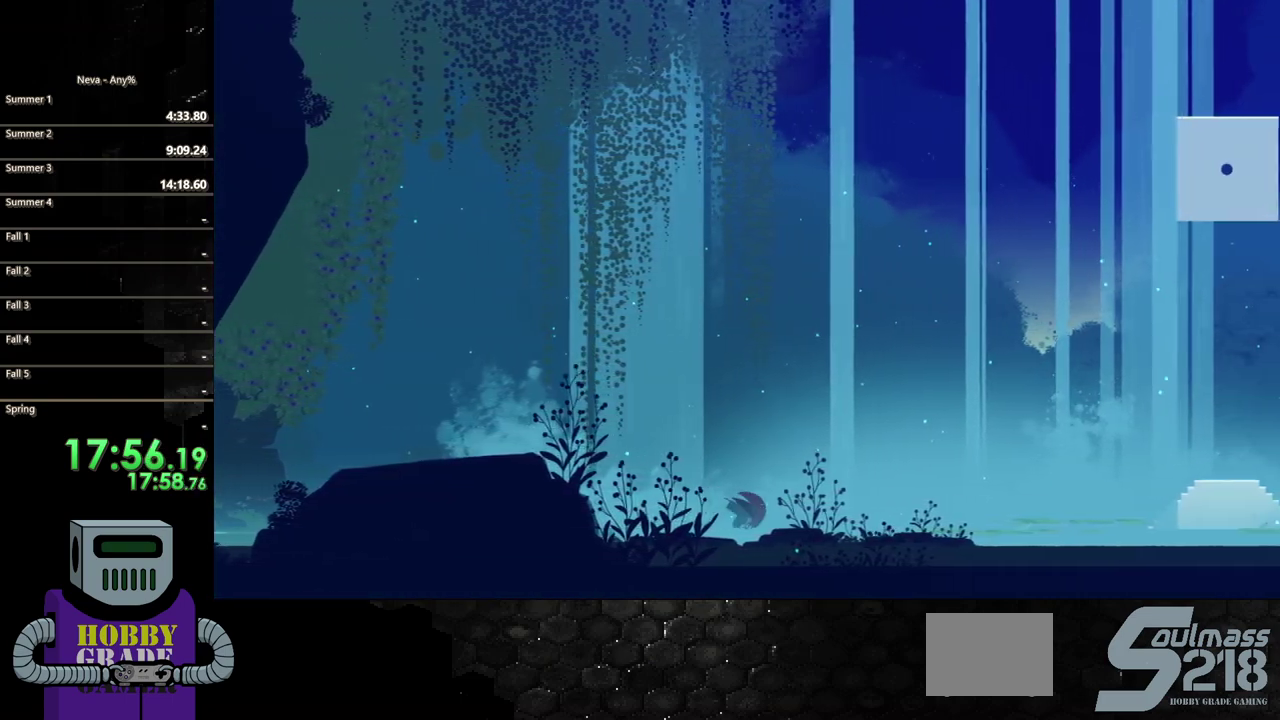
{"buttons": ["DPAD_RIGHT"], "events": [[67, "CIRCLE", "up"], [167, "CIRCLE", "down"], [250, "CIRCLE", "up"], [333, "CIRCLE", "down"], [433, "CIRCLE", "up"]]}
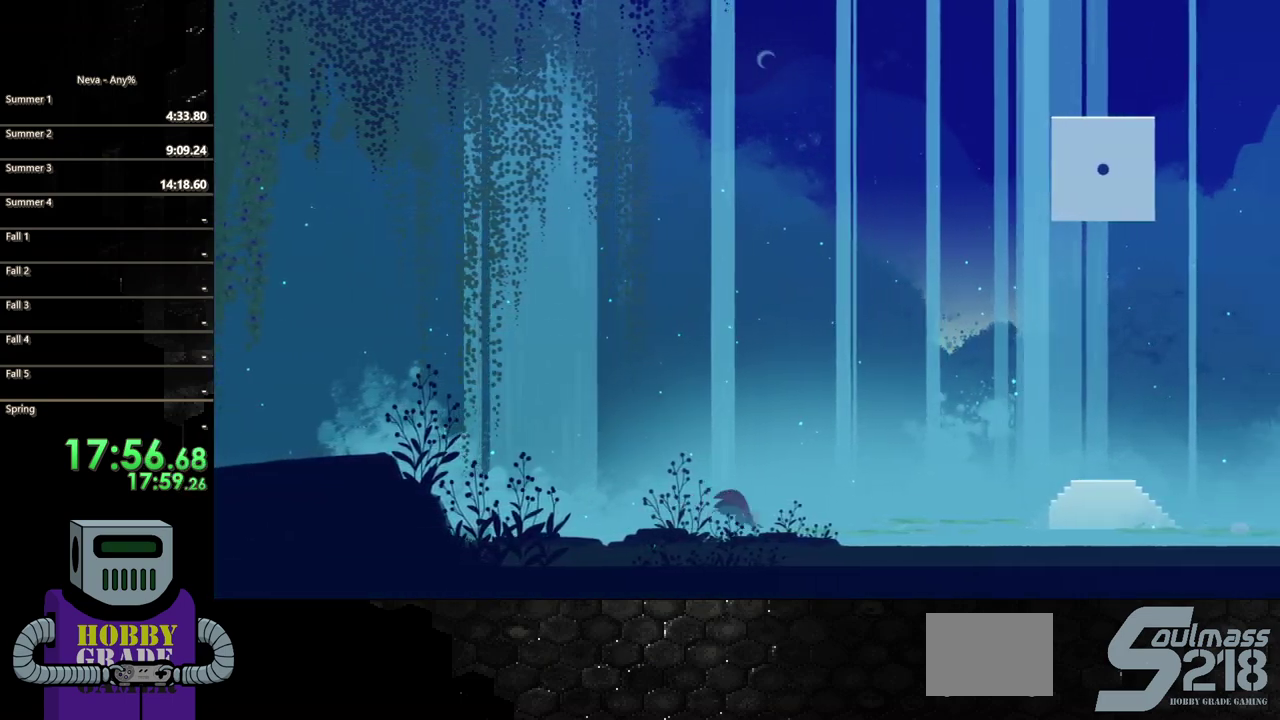
{"buttons": ["DPAD_RIGHT"], "events": [[17, "CIRCLE", "down"], [117, "CIRCLE", "up"], [183, "CIRCLE", "down"], [300, "CIRCLE", "up"], [367, "CIRCLE", "down"], [483, "CIRCLE", "up"]]}
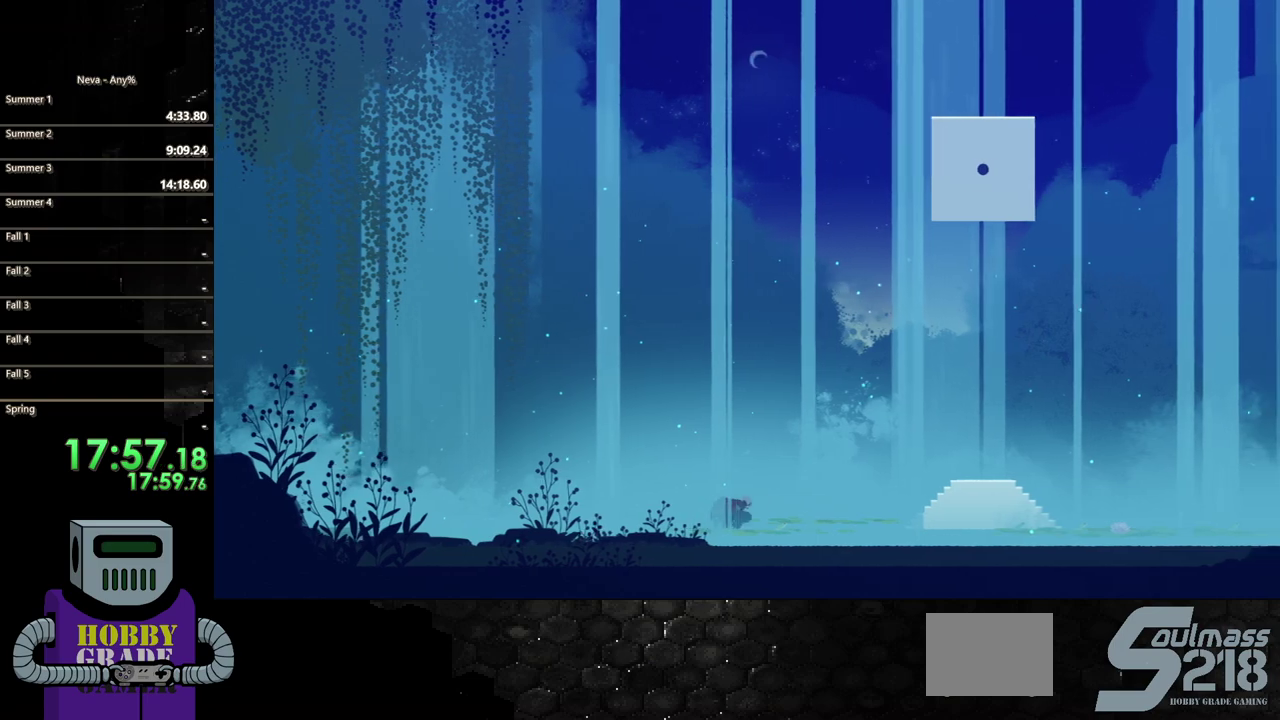
{"buttons": ["DPAD_RIGHT"], "events": [[67, "CIRCLE", "down"], [150, "CIRCLE", "up"], [233, "CIRCLE", "down"], [333, "CIRCLE", "up"], [400, "CIRCLE", "down"], [483, "CIRCLE", "up"]]}
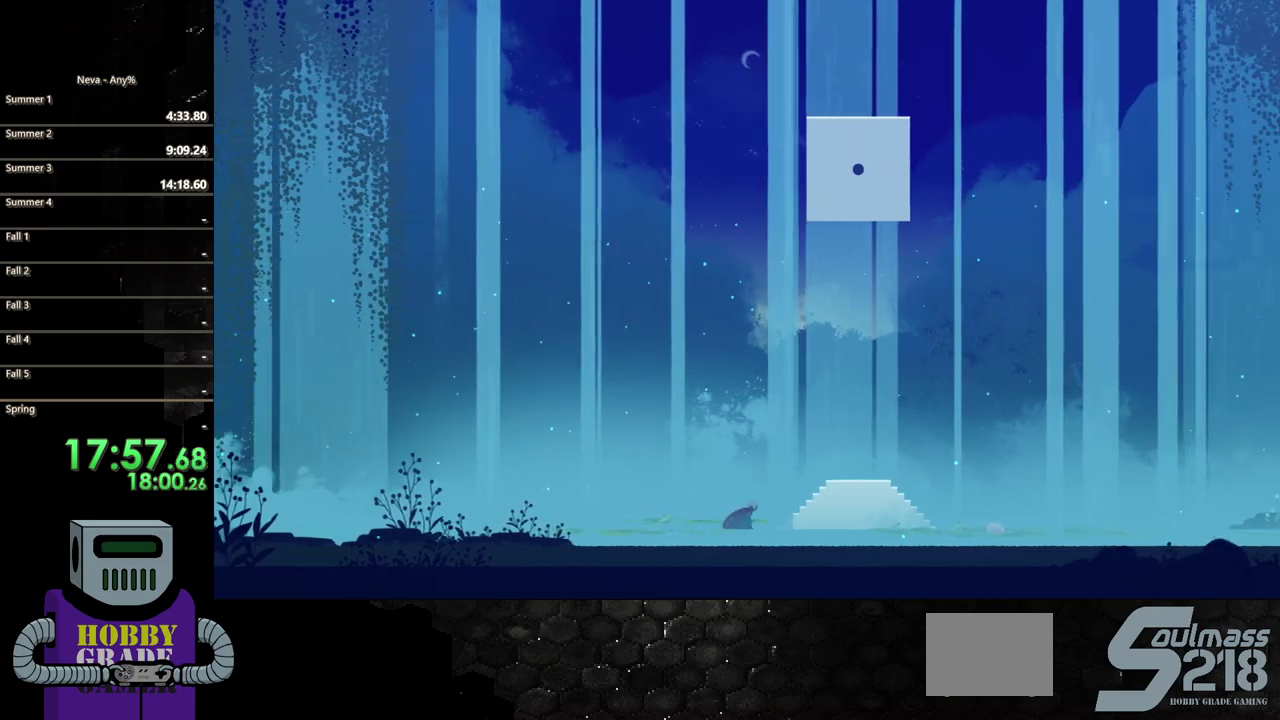
{"buttons": ["DPAD_RIGHT"], "events": [[50, "CROSS", "down"], [267, "CROSS", "up"], [333, "CIRCLE", "down"], [450, "CIRCLE", "up"]]}
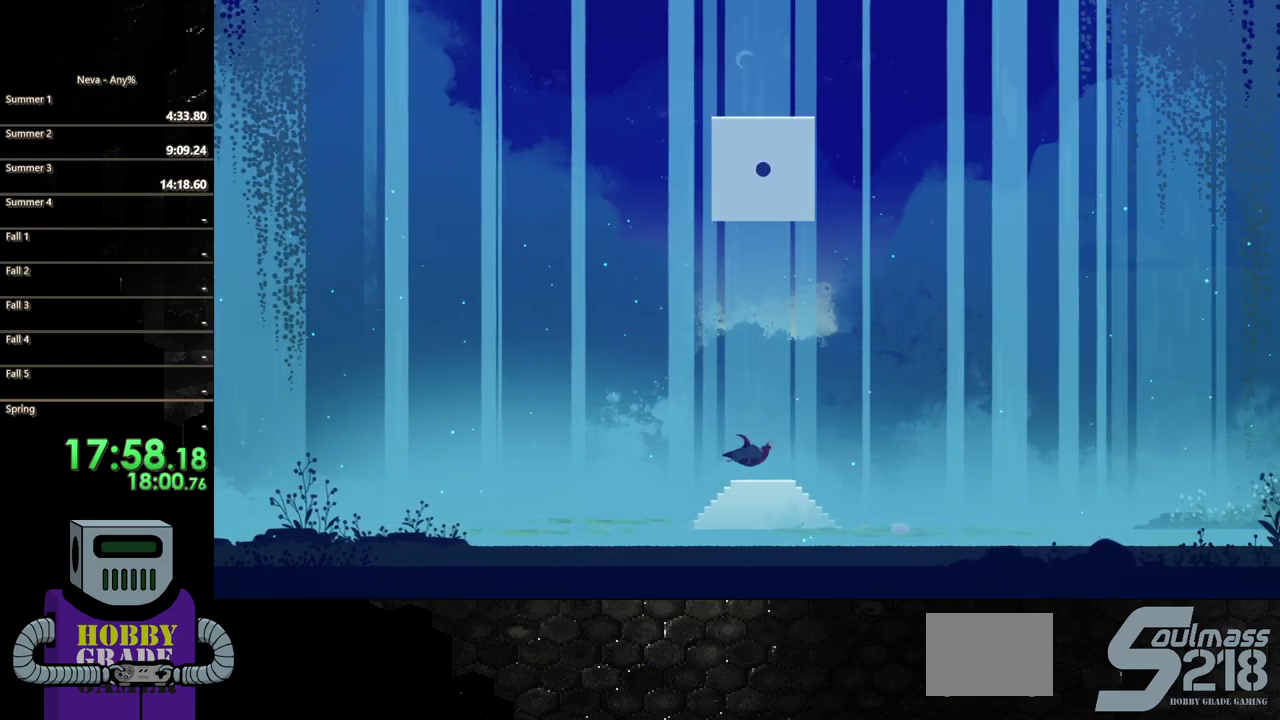
{"buttons": ["DPAD_RIGHT"], "events": [[17, "CIRCLE", "down"], [167, "CIRCLE", "up"], [233, "CIRCLE", "down"], [367, "CIRCLE", "up"]]}
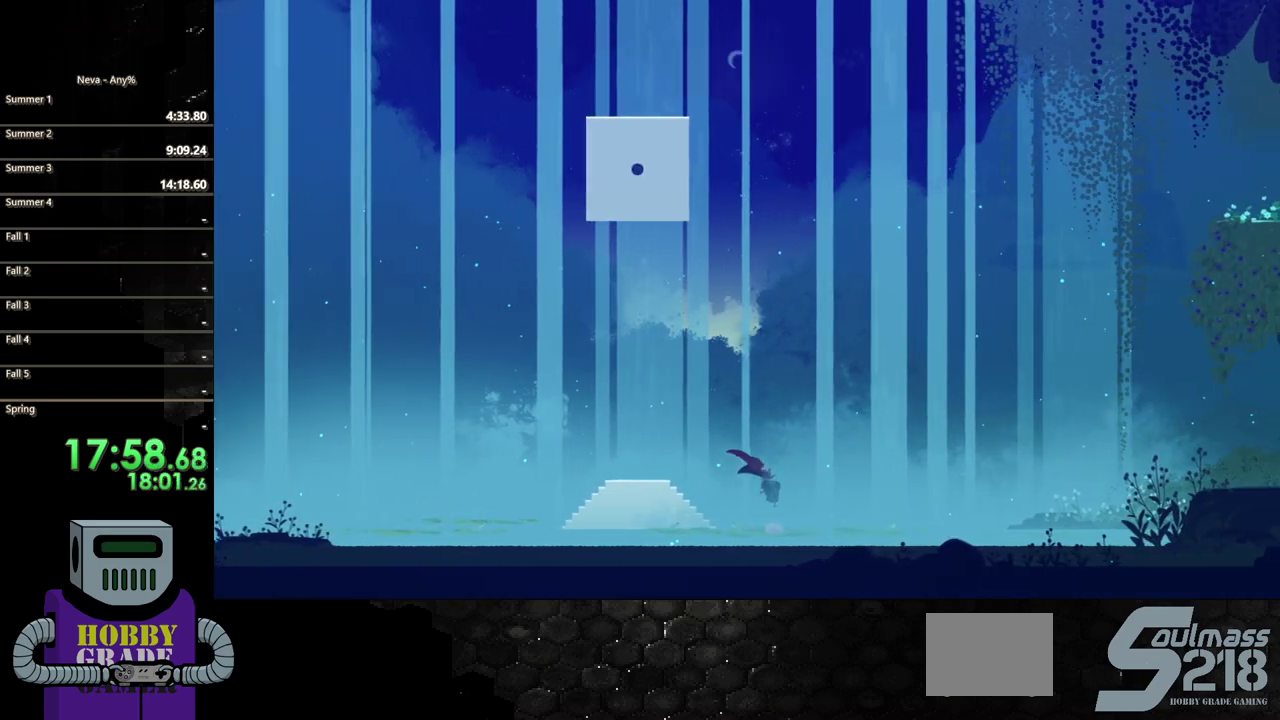
{"buttons": ["CIRCLE", "DPAD_RIGHT"], "events": [[117, "CIRCLE", "down"], [183, "CIRCLE", "up"], [283, "CIRCLE", "down"], [417, "CIRCLE", "up"], [467, "CIRCLE", "down"]]}
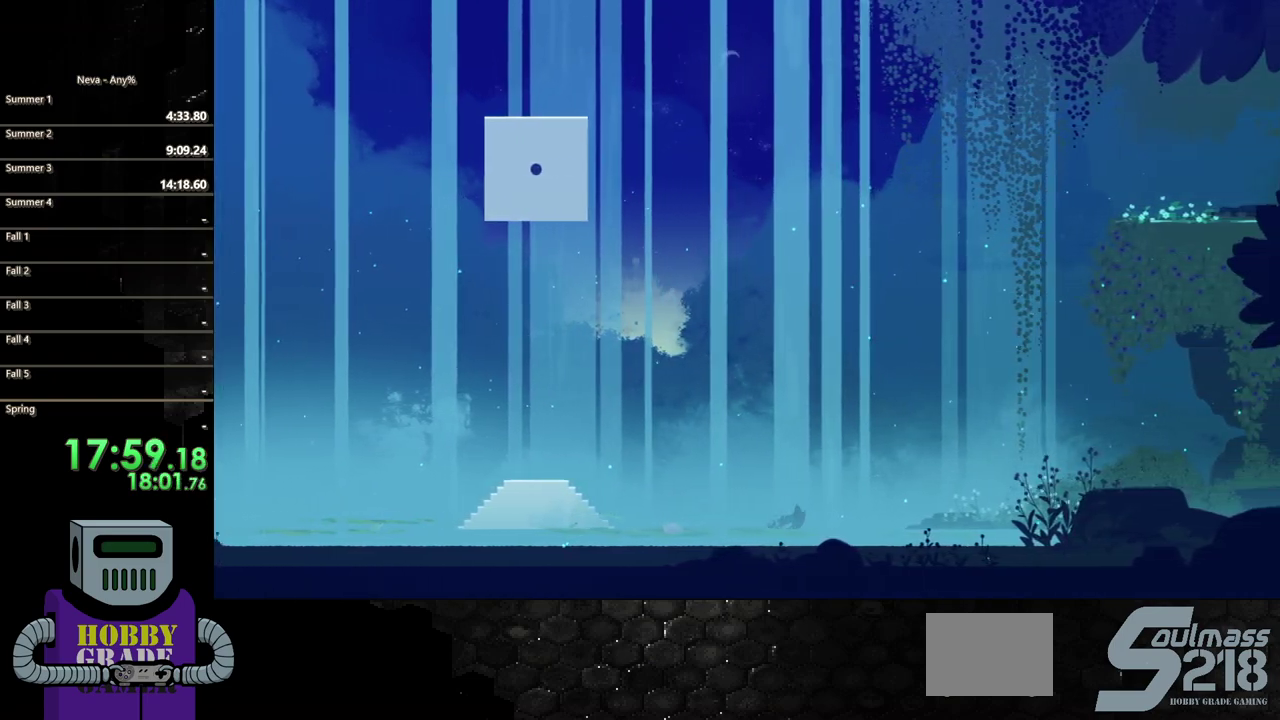
{"buttons": ["DPAD_RIGHT"], "events": [[67, "CIRCLE", "up"], [167, "CIRCLE", "down"], [267, "CIRCLE", "up"], [350, "CIRCLE", "down"], [433, "CIRCLE", "up"]]}
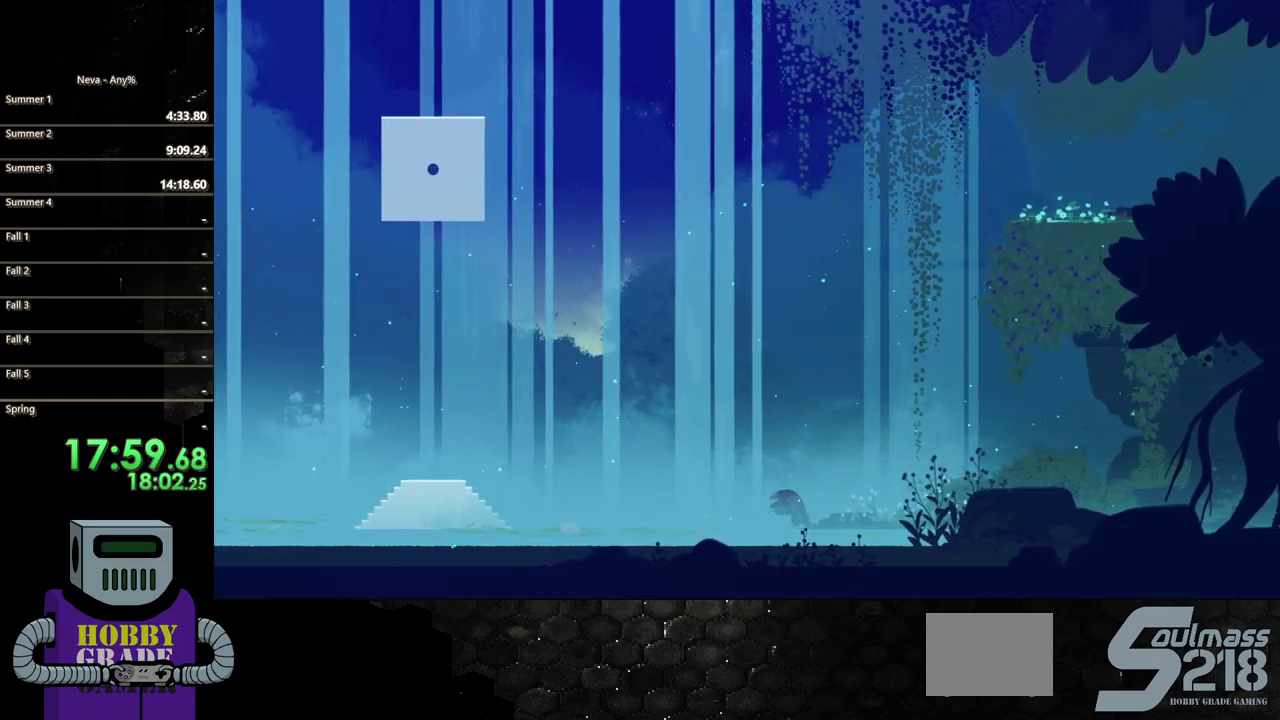
{"buttons": ["DPAD_RIGHT"], "events": [[33, "CIRCLE", "down"], [117, "CIRCLE", "up"], [217, "CIRCLE", "down"], [317, "CIRCLE", "up"], [400, "CIRCLE", "down"], [500, "CIRCLE", "up"]]}
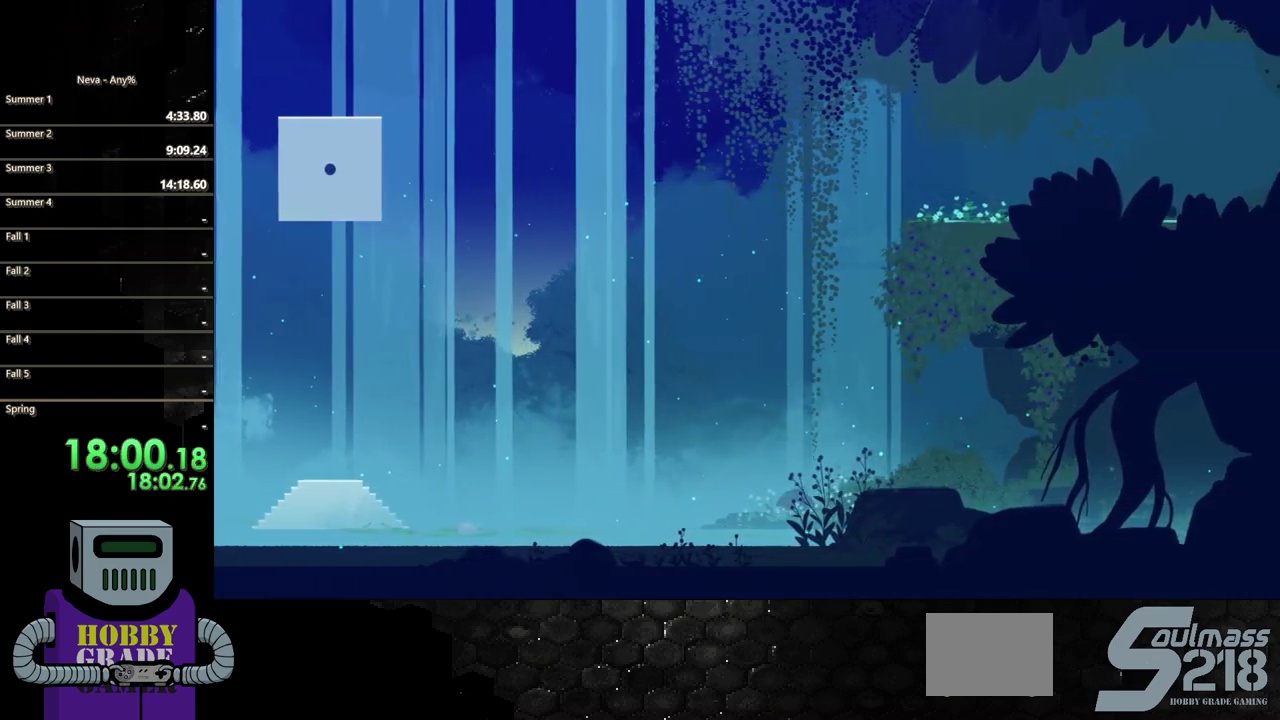
{"buttons": ["CIRCLE", "DPAD_RIGHT"], "events": [[100, "CIRCLE", "down"], [200, "CIRCLE", "up"], [267, "CIRCLE", "down"], [367, "CIRCLE", "up"], [450, "CIRCLE", "down"]]}
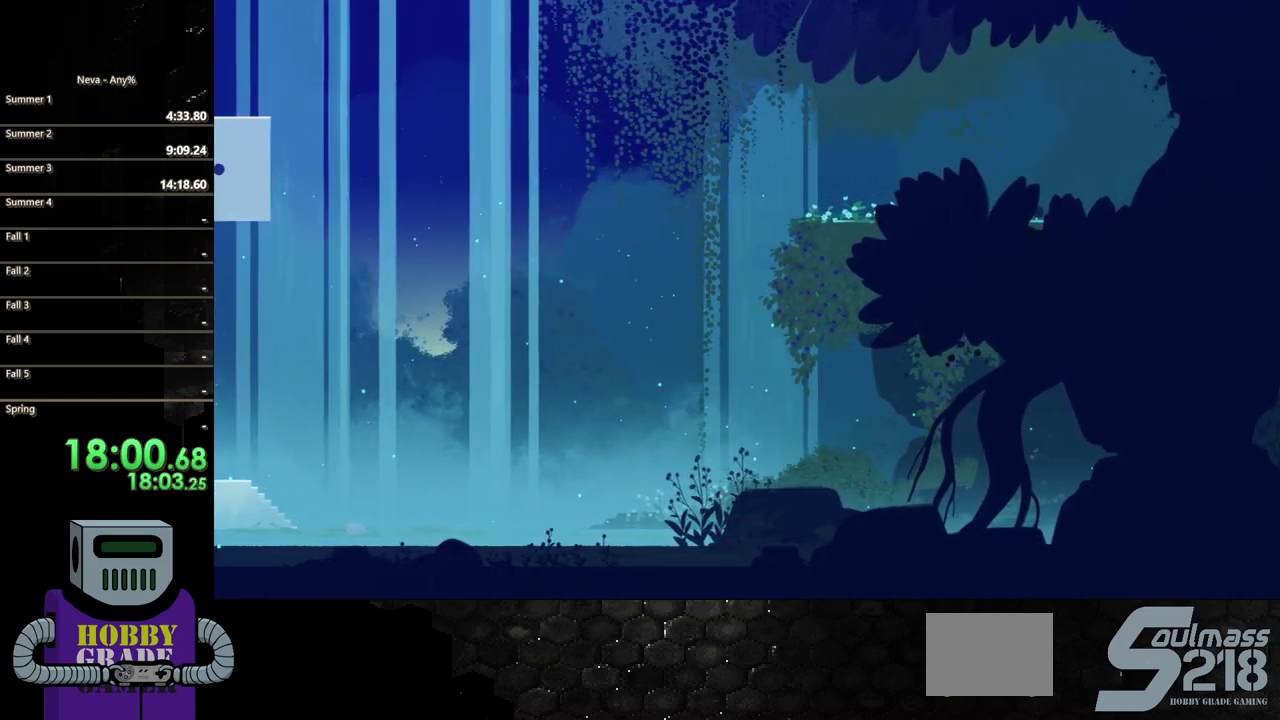
{"buttons": ["CIRCLE", "DPAD_RIGHT"], "events": [[50, "CIRCLE", "up"], [117, "CIRCLE", "down"], [200, "CIRCLE", "up"], [317, "CIRCLE", "down"], [400, "CIRCLE", "up"], [500, "CIRCLE", "down"]]}
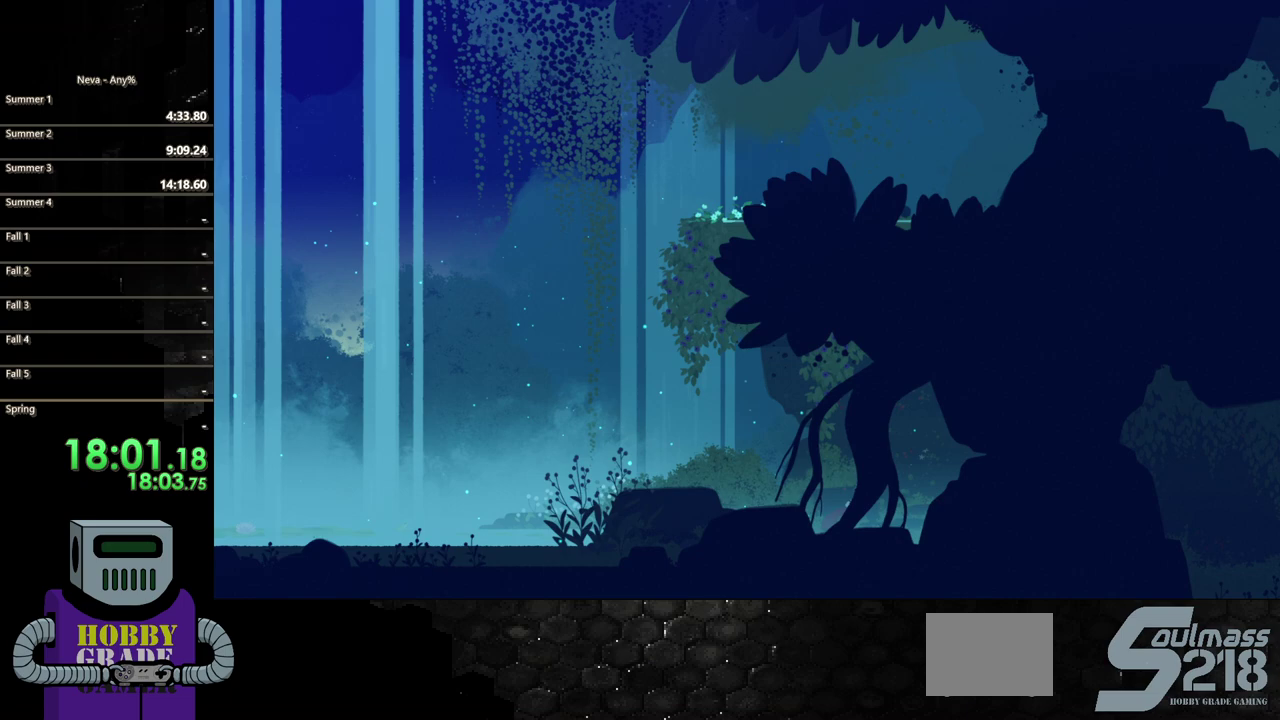
{"buttons": ["DPAD_RIGHT"], "events": [[83, "CIRCLE", "up"], [183, "CIRCLE", "down"], [250, "CIRCLE", "up"], [350, "CIRCLE", "down"], [433, "CIRCLE", "up"]]}
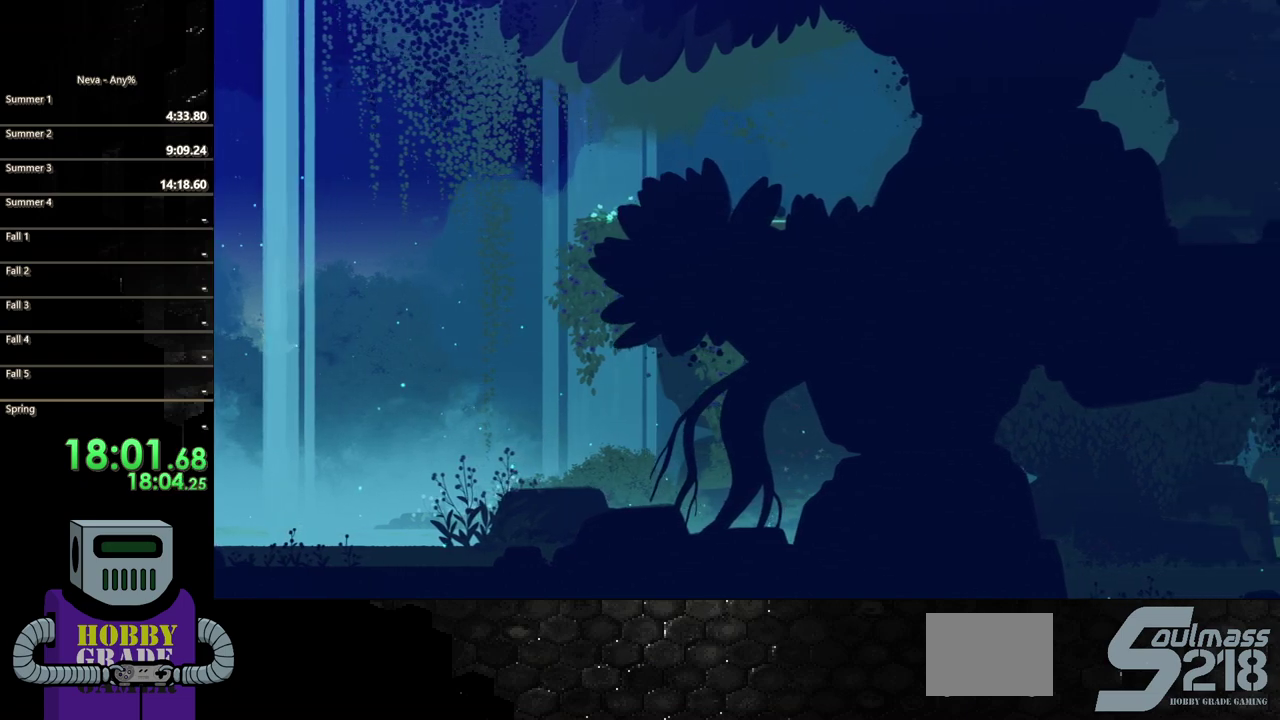
{"buttons": ["DPAD_RIGHT"], "events": [[33, "CIRCLE", "down"], [117, "CIRCLE", "up"], [217, "CIRCLE", "down"], [300, "CIRCLE", "up"], [400, "CIRCLE", "down"], [500, "CIRCLE", "up"]]}
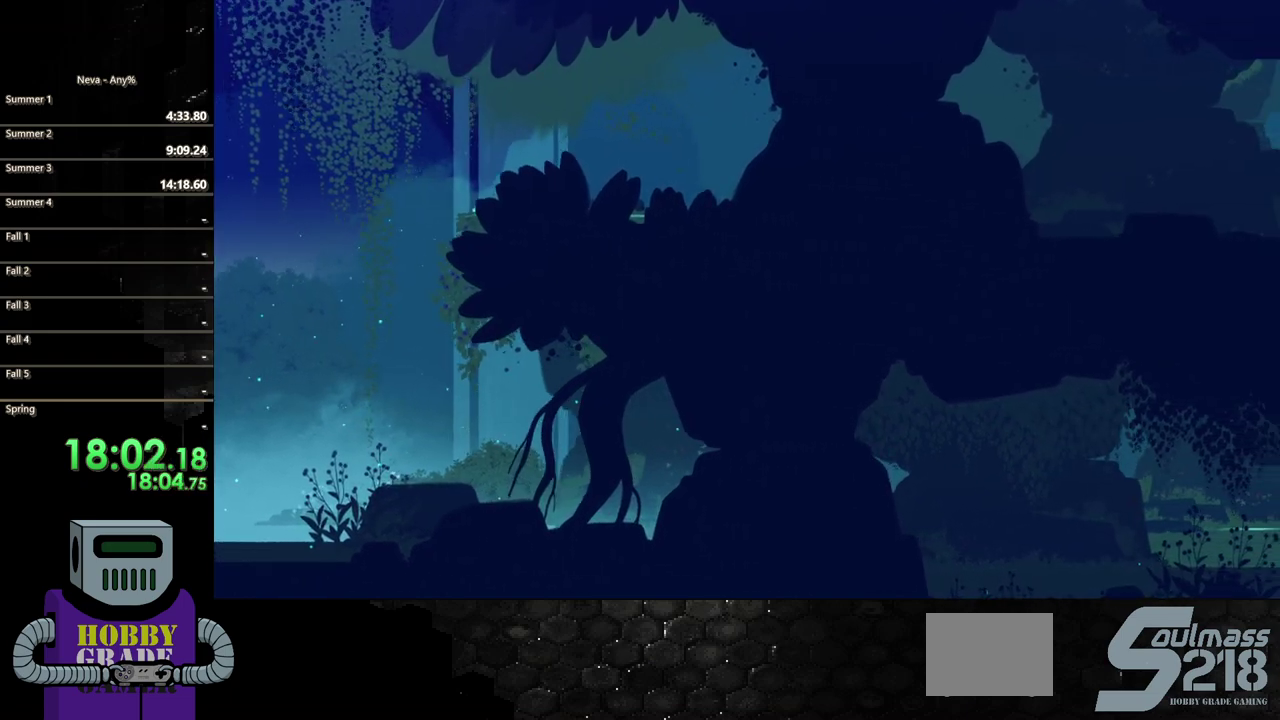
{"buttons": ["CIRCLE", "DPAD_RIGHT"], "events": [[100, "CIRCLE", "down"], [167, "CIRCLE", "up"], [267, "CIRCLE", "down"], [350, "CIRCLE", "up"], [450, "CIRCLE", "down"]]}